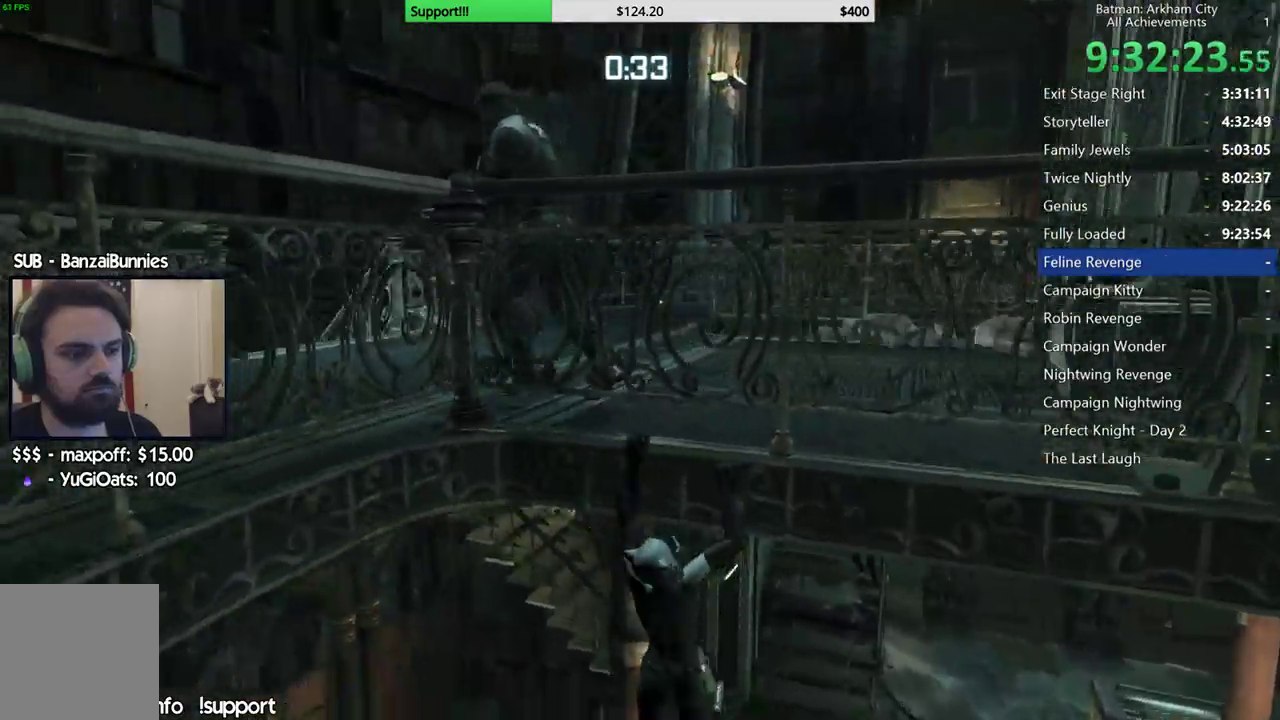
Gameplay with a controller (Xbox layout); each line is a JSON object with the inputs held at the frame after it. "events" lists button and stick changes between this image and that frame as [ms after this image, input, new state], when the widget could be followed in between. Not read: L1 R1.
{"buttons": [], "left_stick": "left", "right_stick": "center"}
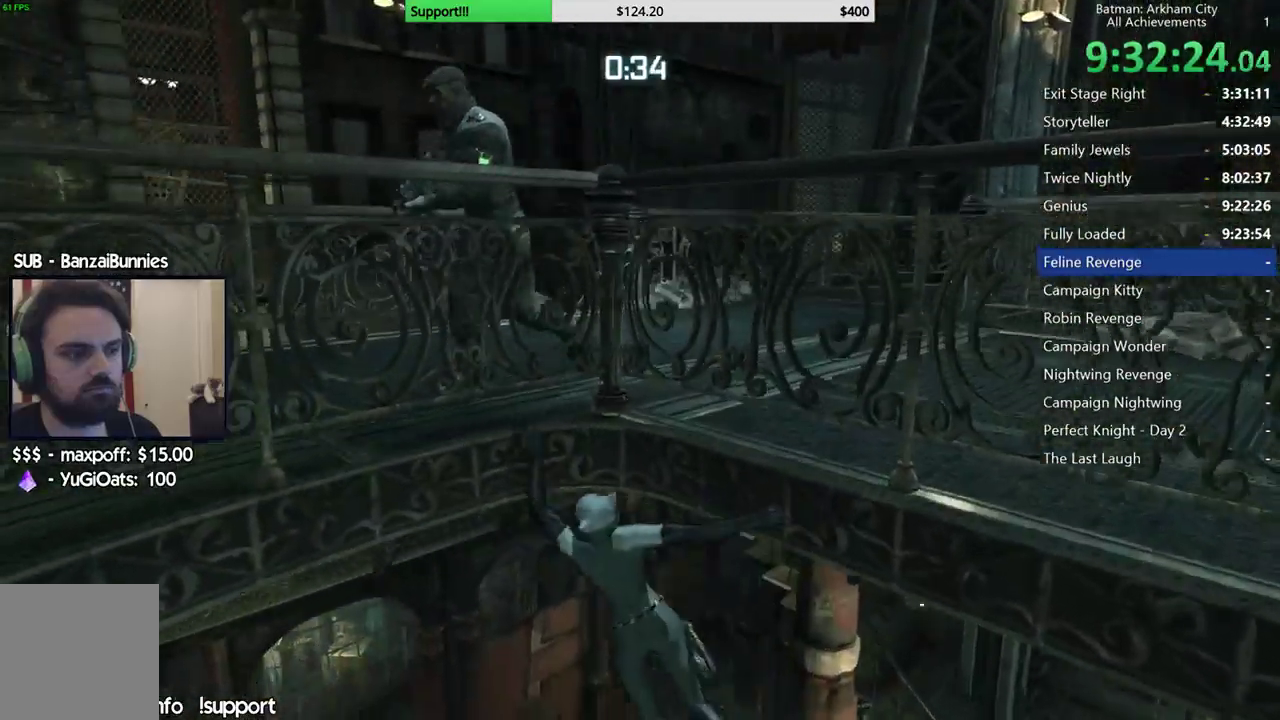
{"buttons": ["Y"], "left_stick": "center", "right_stick": "center"}
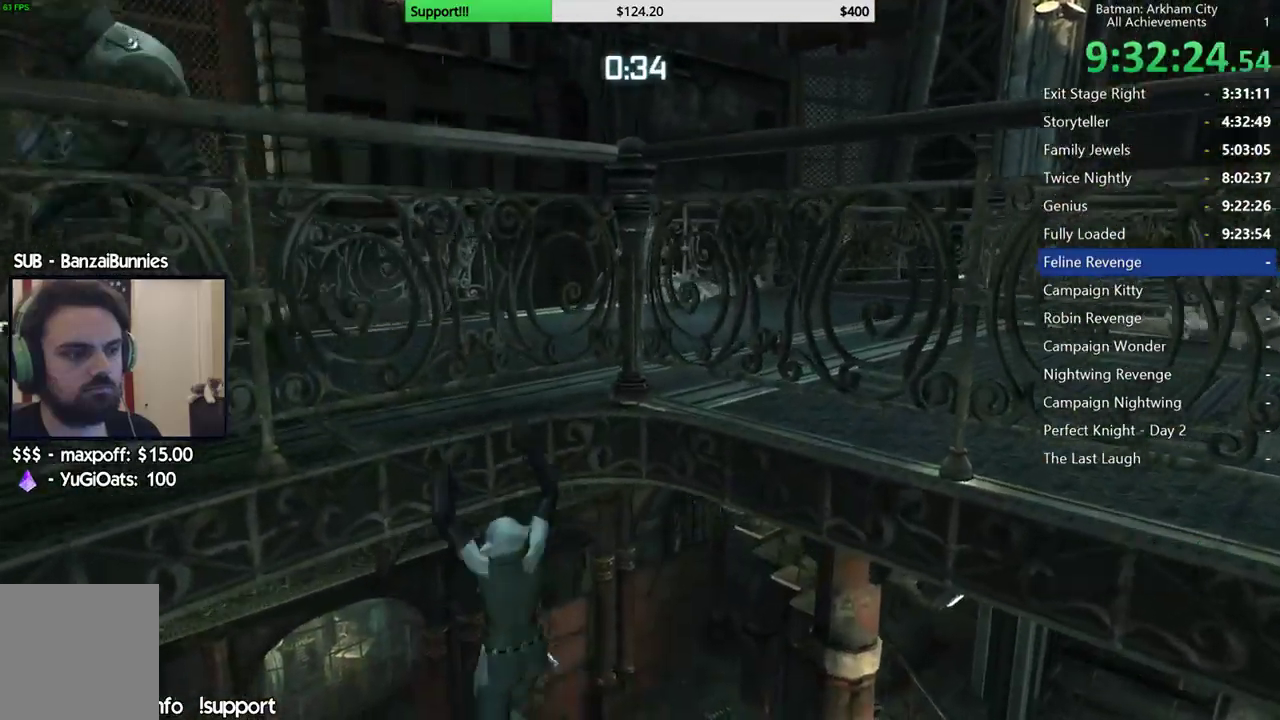
{"buttons": [], "left_stick": "center", "right_stick": "center"}
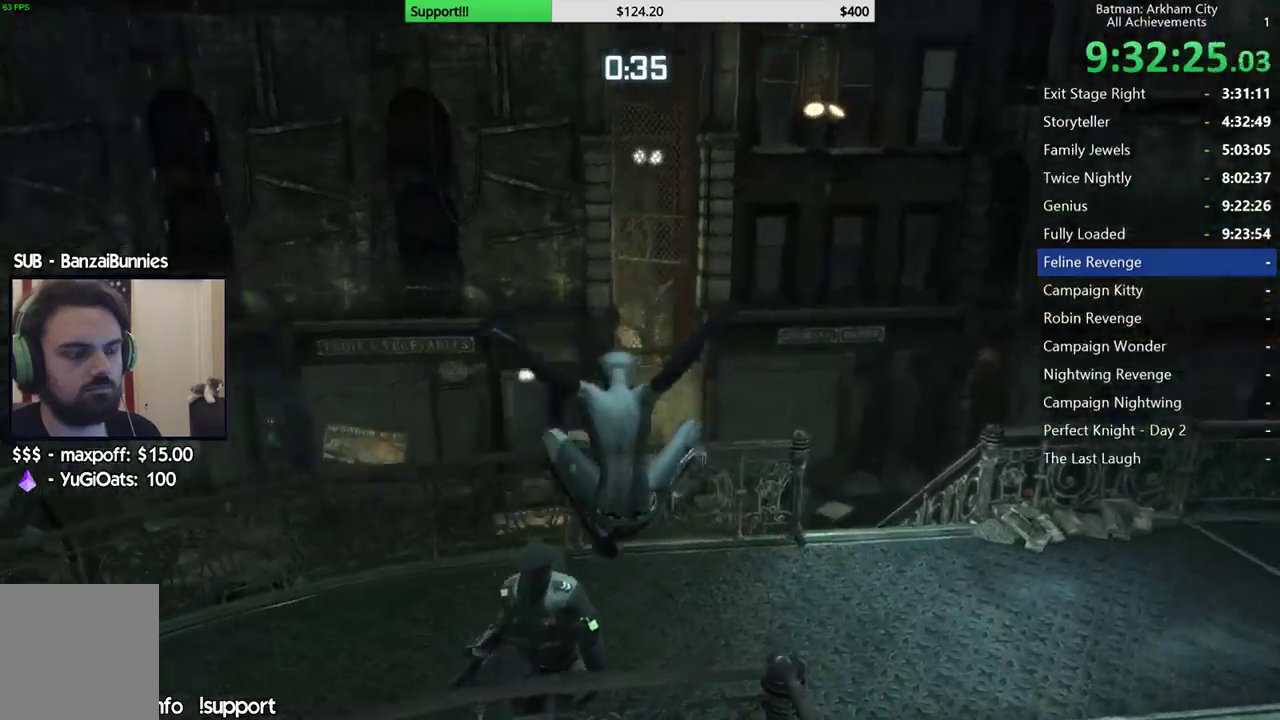
{"buttons": [], "left_stick": "up", "right_stick": "center", "events": [[83, "right_stick", "down-right"], [333, "right_stick", "center"], [450, "left_stick", "up"]]}
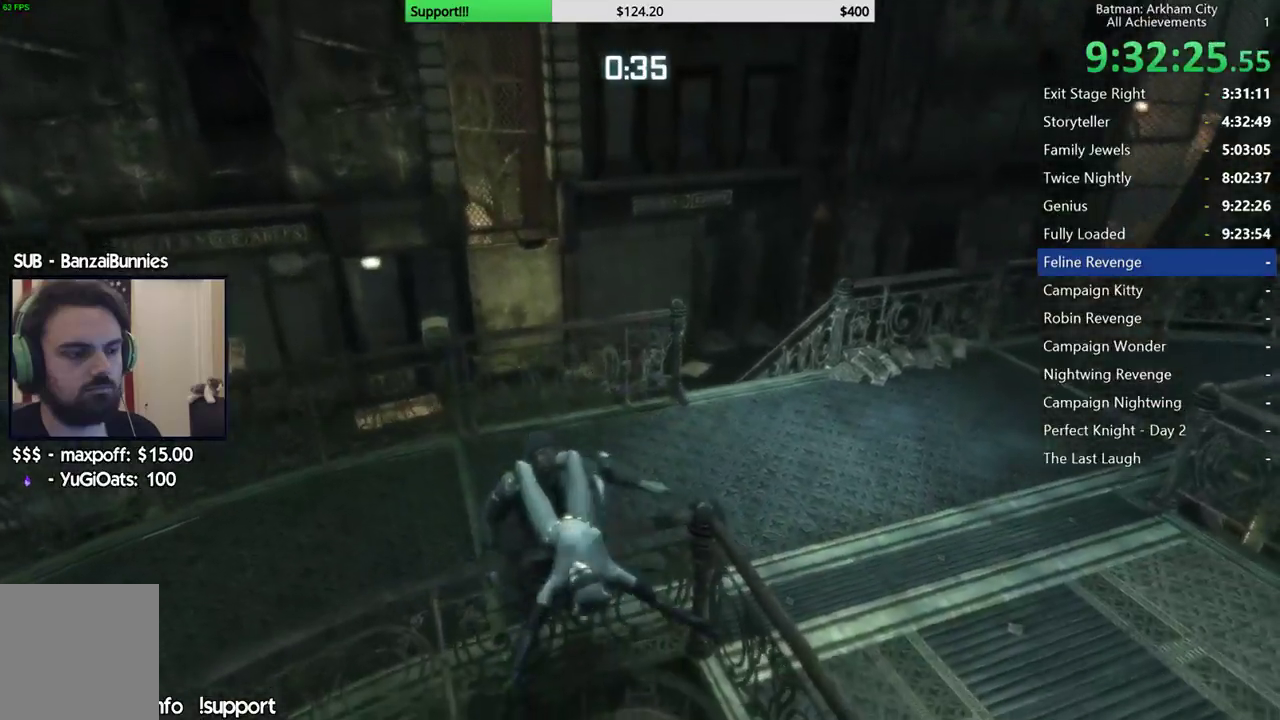
{"buttons": [], "left_stick": "up", "right_stick": "up", "events": [[350, "right_stick", "up"]]}
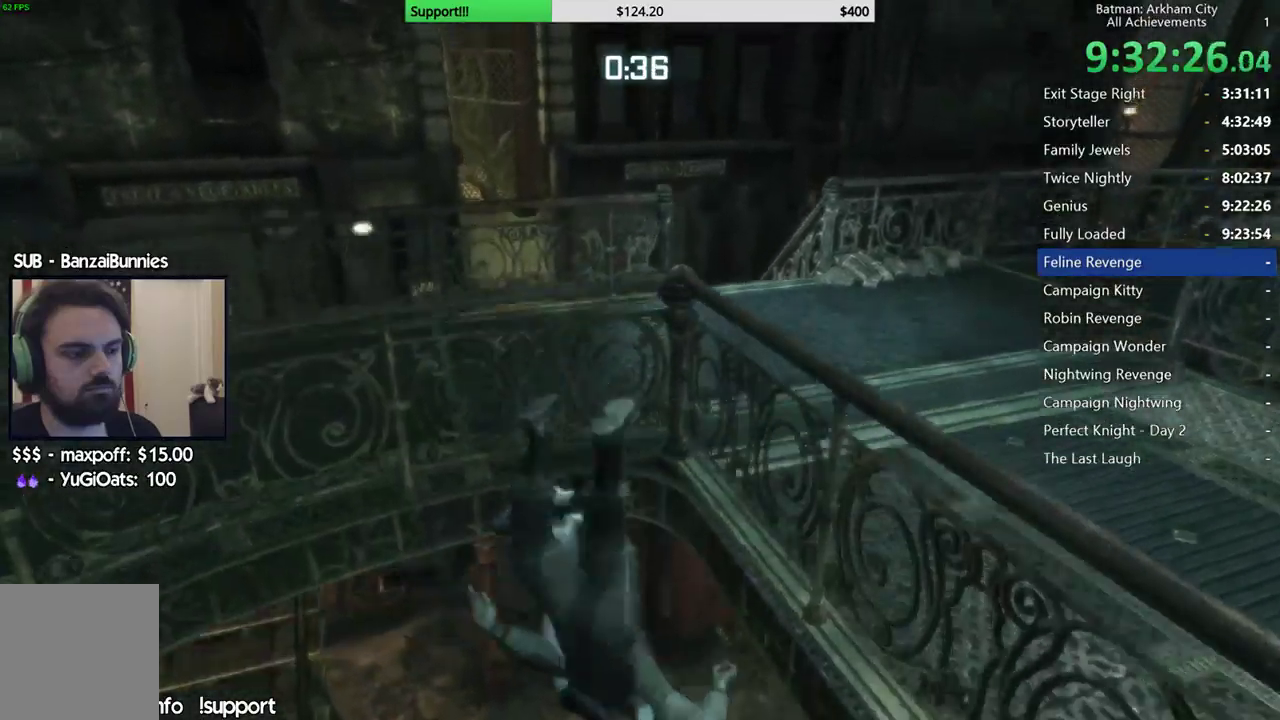
{"buttons": [], "left_stick": "up", "right_stick": "center", "events": [[267, "right_stick", "center"]]}
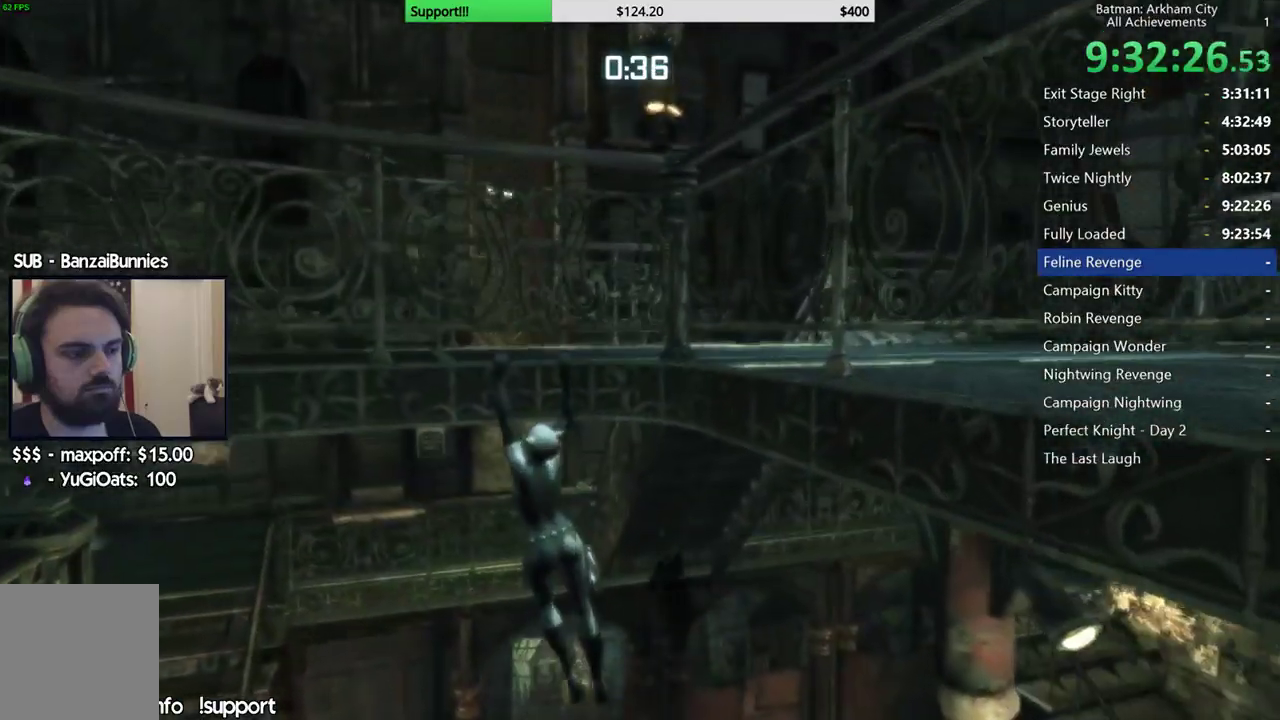
{"buttons": [], "left_stick": "up", "right_stick": "up"}
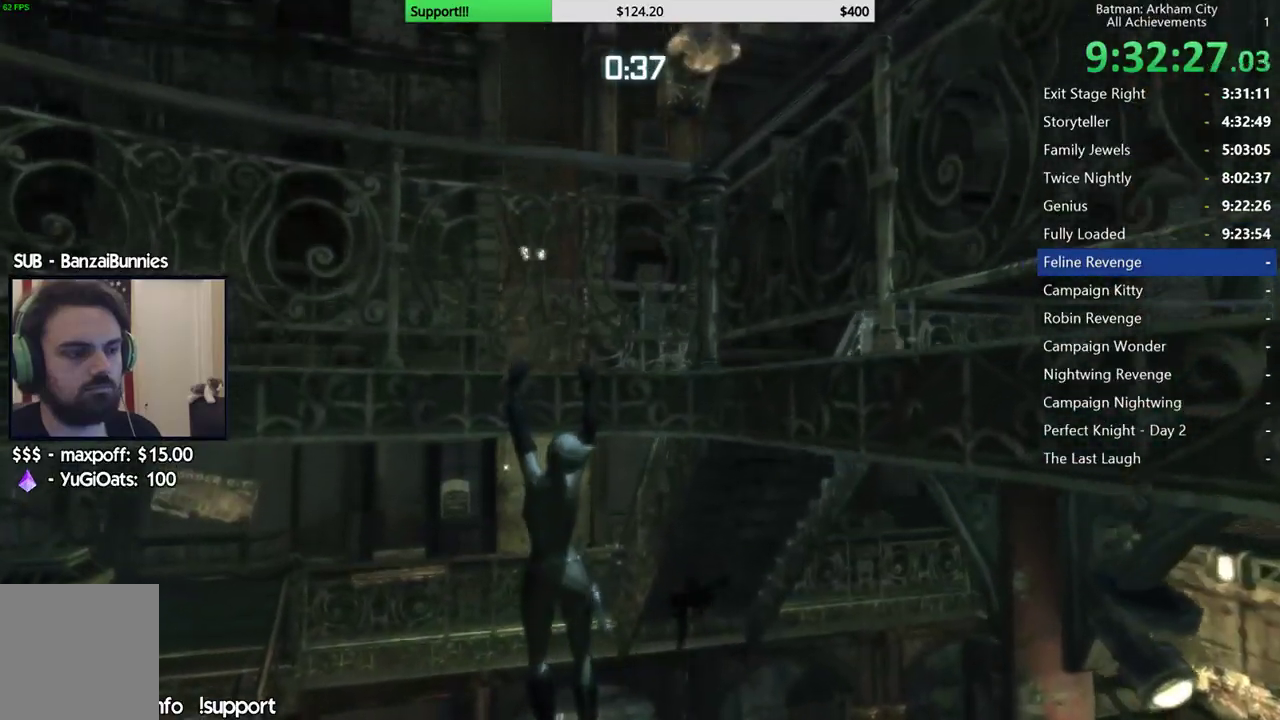
{"buttons": [], "left_stick": "up", "right_stick": "up-left"}
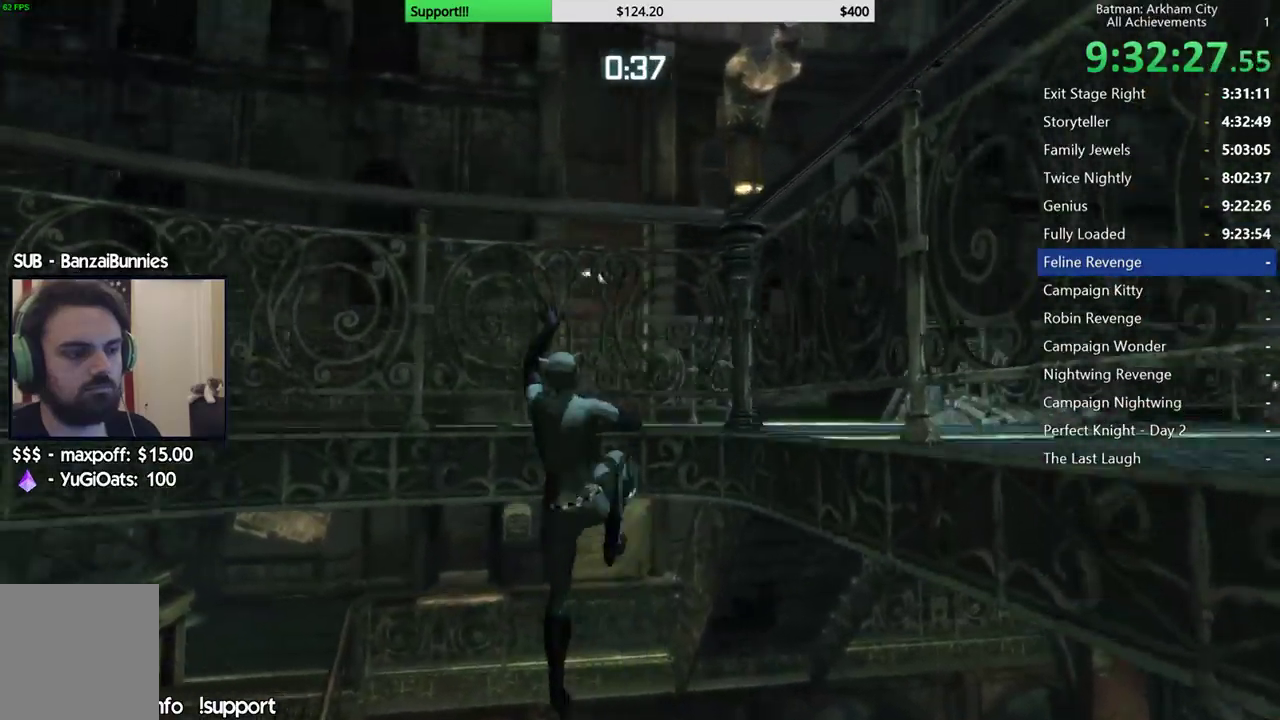
{"buttons": [], "left_stick": "up", "right_stick": "down"}